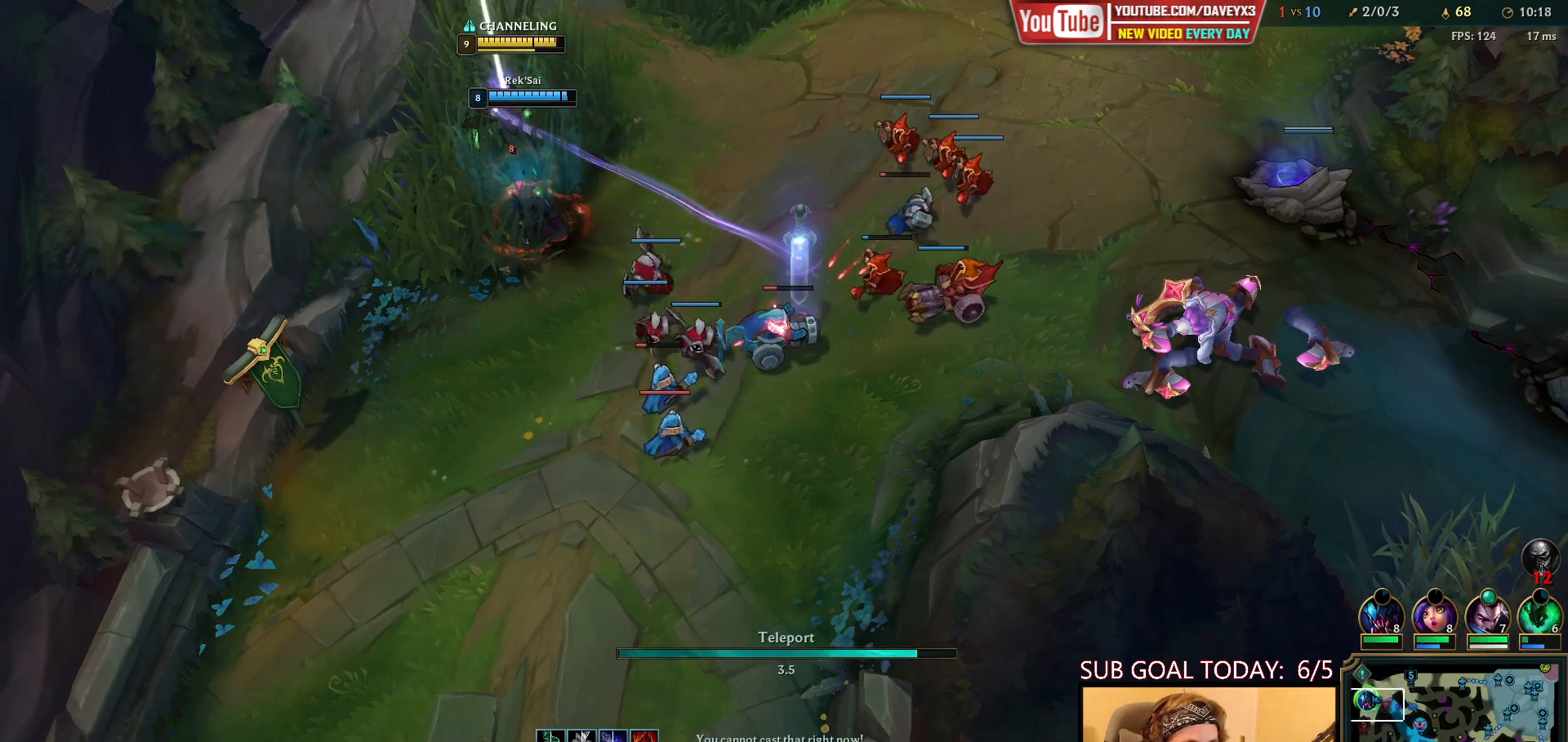
Gameplay with keyboard and mouse; each line is a JSON object with the keys and mouse buttons held at the frame after it. "events" lists presses ("down") and releases ("up") of "a", "ctrl", "d", "e", "f", "q", "r", "s", "shift", "space", "tab", "w", "mouse_left", "mouse_wheel", "mouse_right", "mouse_mb4" and "mouse_mb5" between this image and that frame as [ms after this image, input, new state], when the widget could be followed in between. "mouse_left", "mouse_wheel", "mouse_right", "mouse_mb4", "mouse_mb5" = the "left", "wheel", "right", "mb4", "mb5" buttons of the "mouse" list. No other keys are recorded. "wheel" means that the mouse wheel is clicked or scrolled. Mouse movement is not recorded.
{"keys": [], "mouse": [], "events": [[317, "mouse_wheel", "down"], [400, "mouse_wheel", "up"]]}
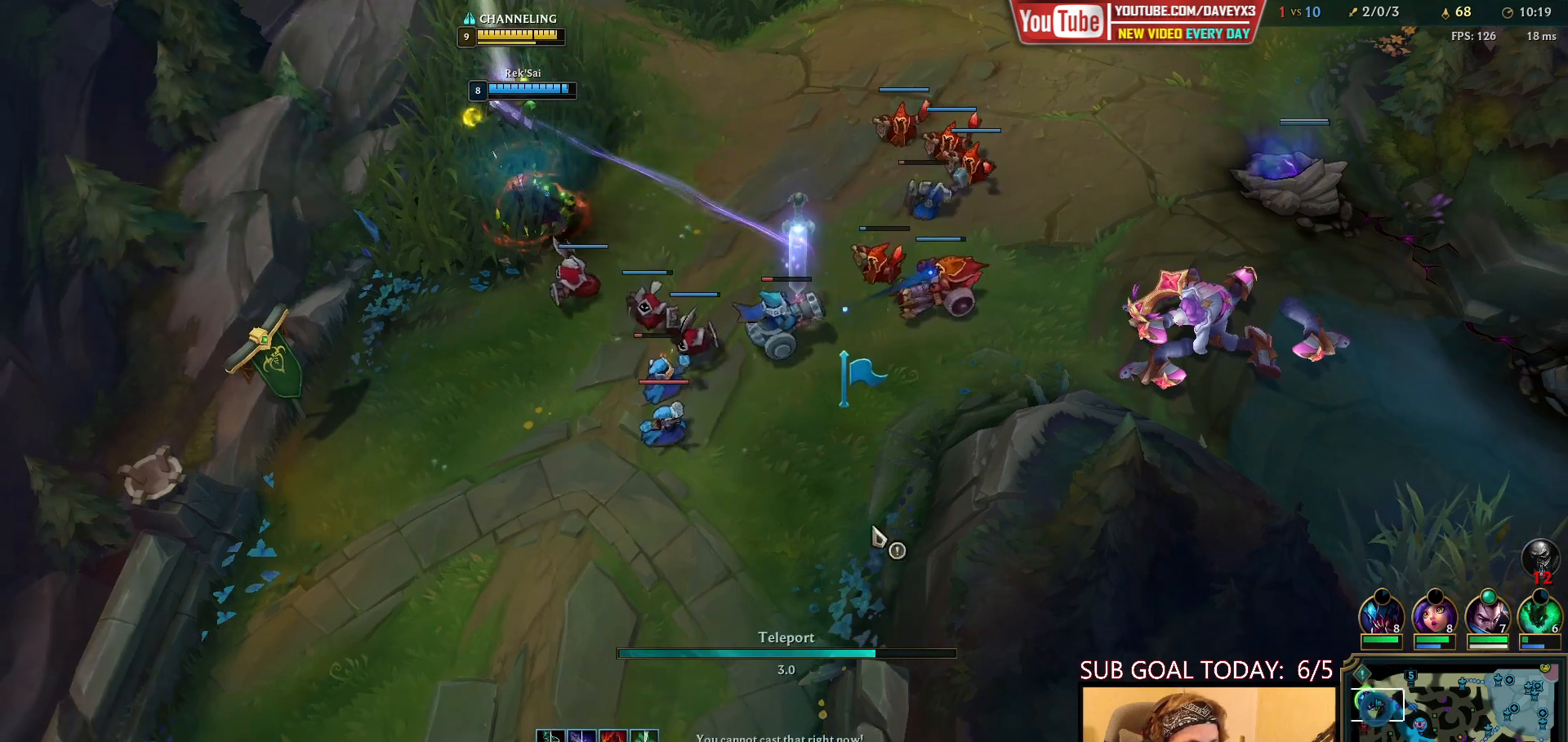
{"keys": [], "mouse": [], "events": []}
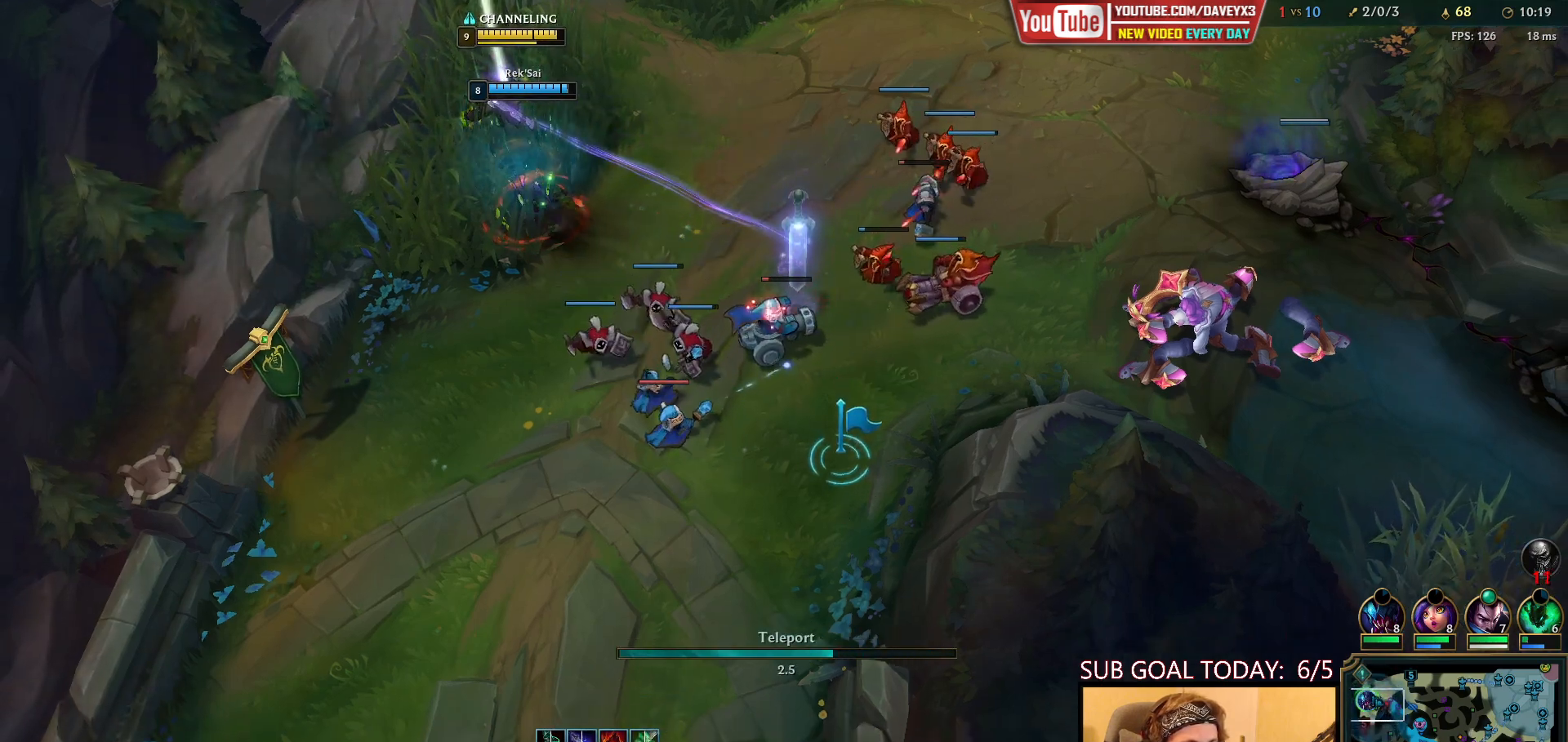
{"keys": [], "mouse": ["wheel"], "events": [[200, "mouse_wheel", "down"]]}
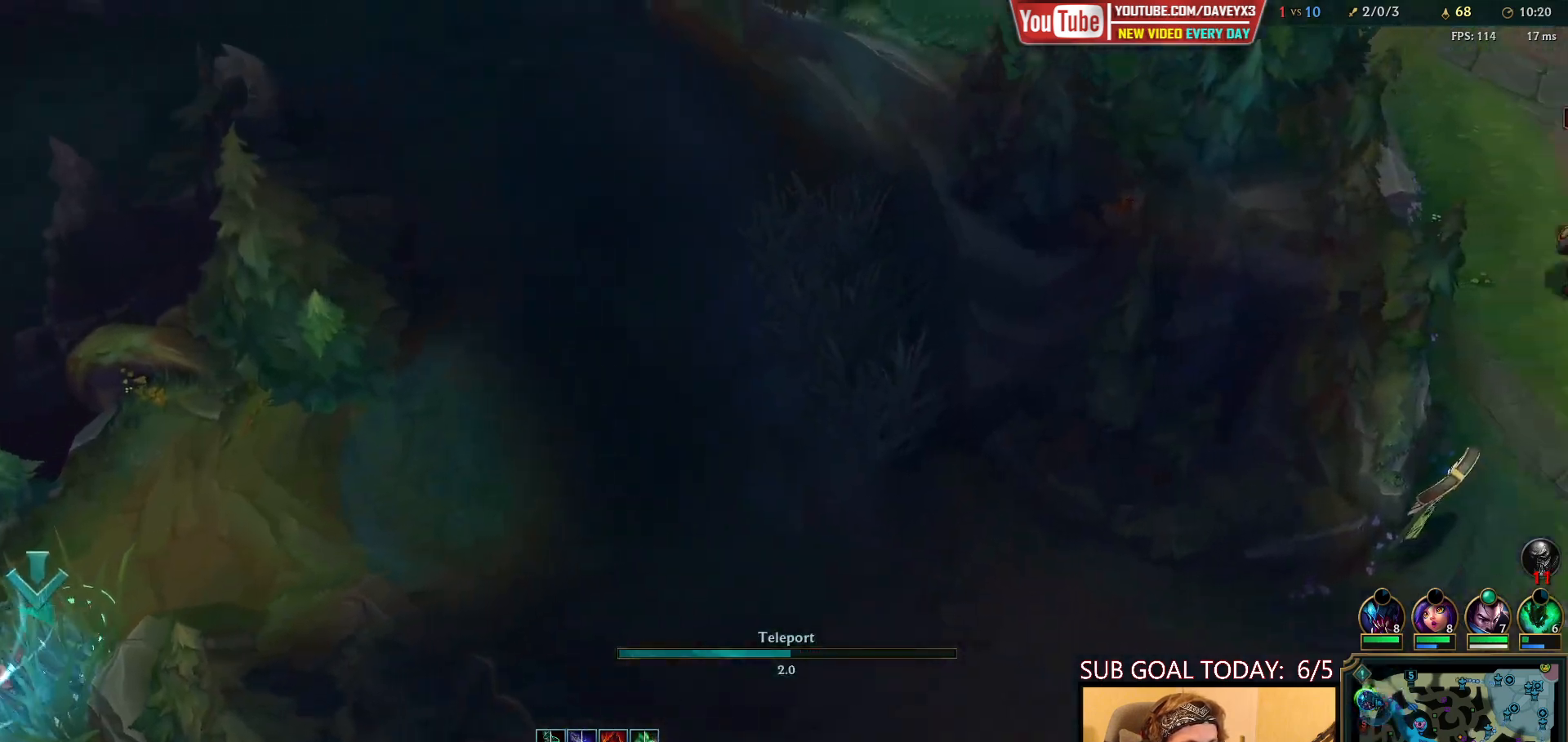
{"keys": [], "mouse": [], "events": [[17, "mouse_wheel", "up"]]}
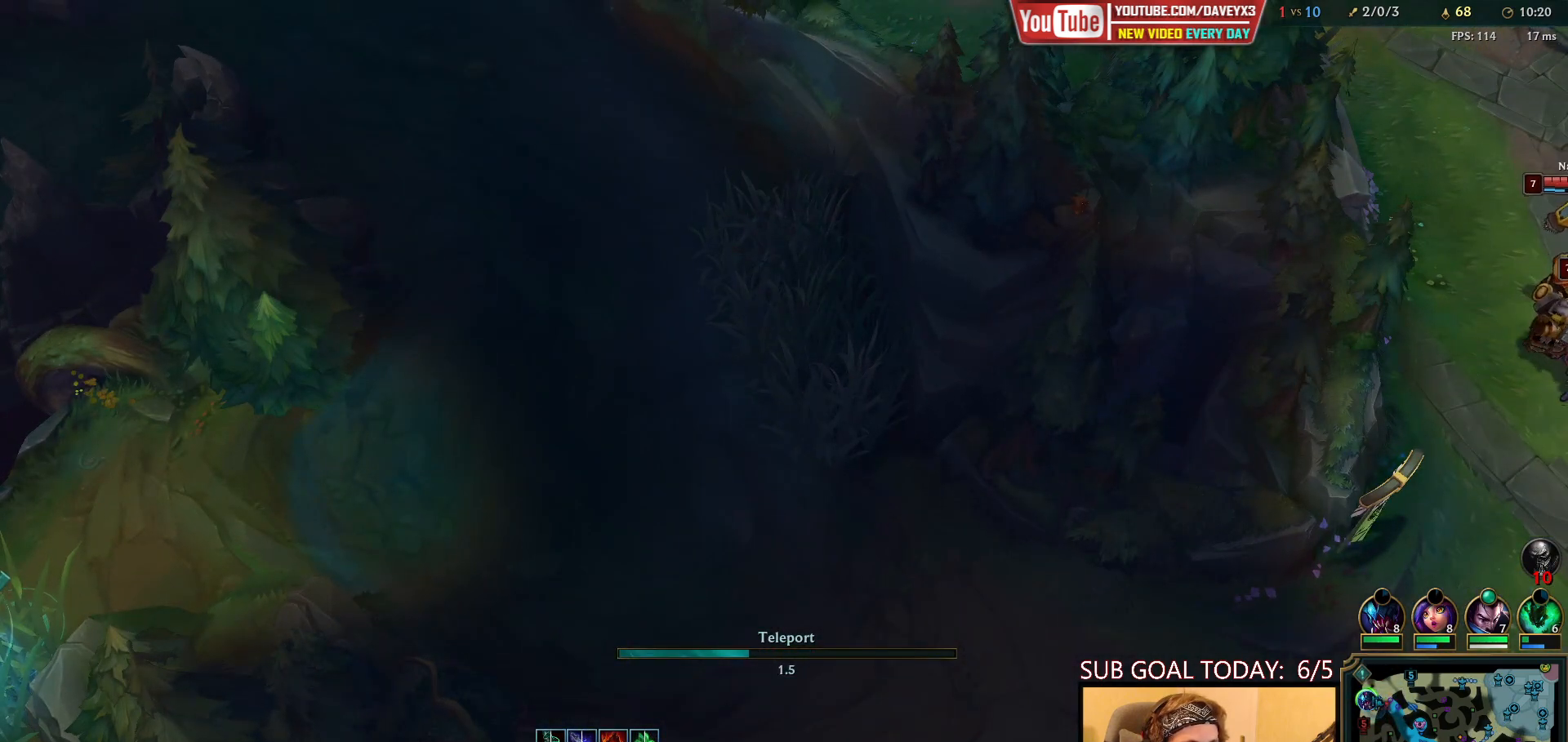
{"keys": [], "mouse": ["wheel"], "events": [[250, "mouse_wheel", "down"]]}
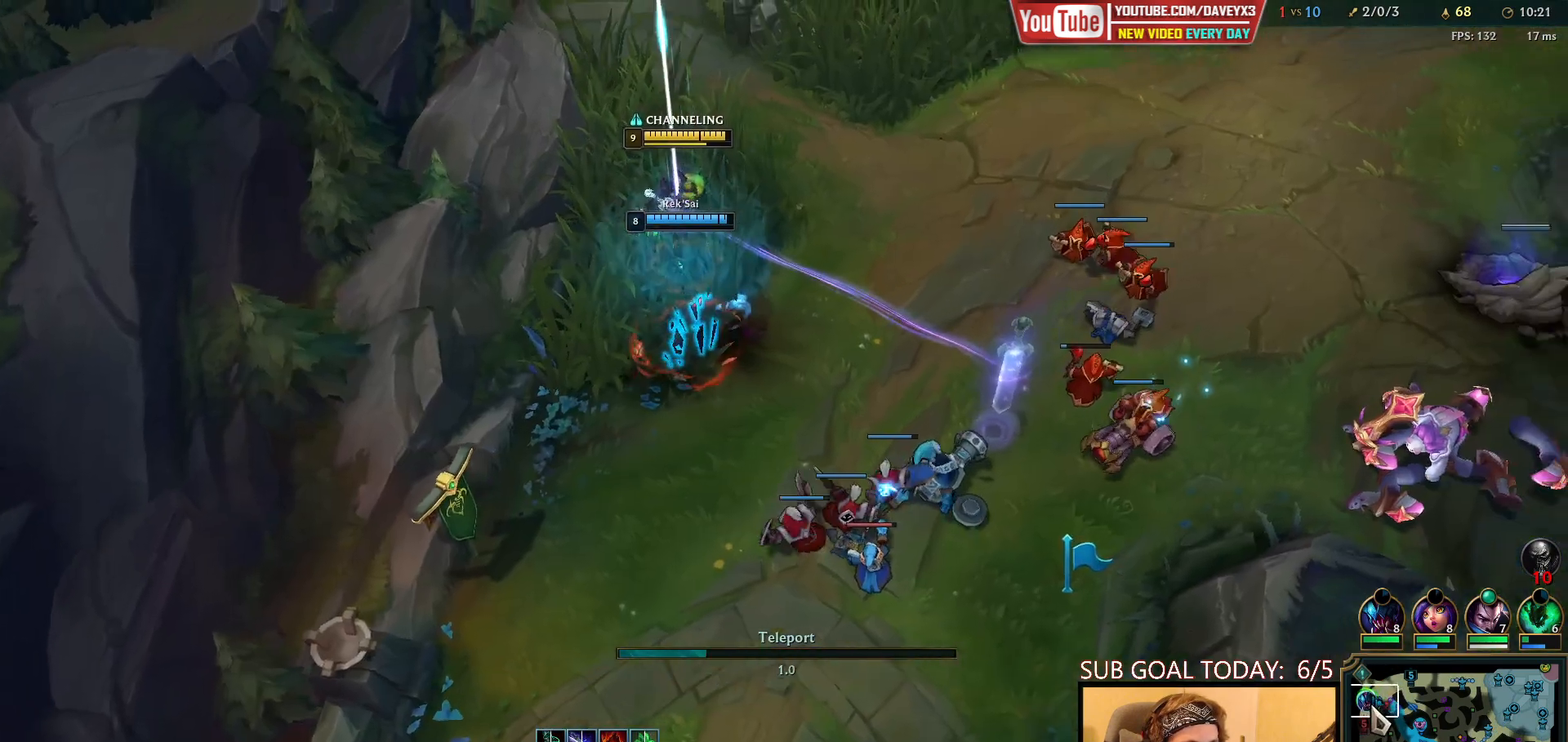
{"keys": [], "mouse": [], "events": [[83, "mouse_wheel", "up"]]}
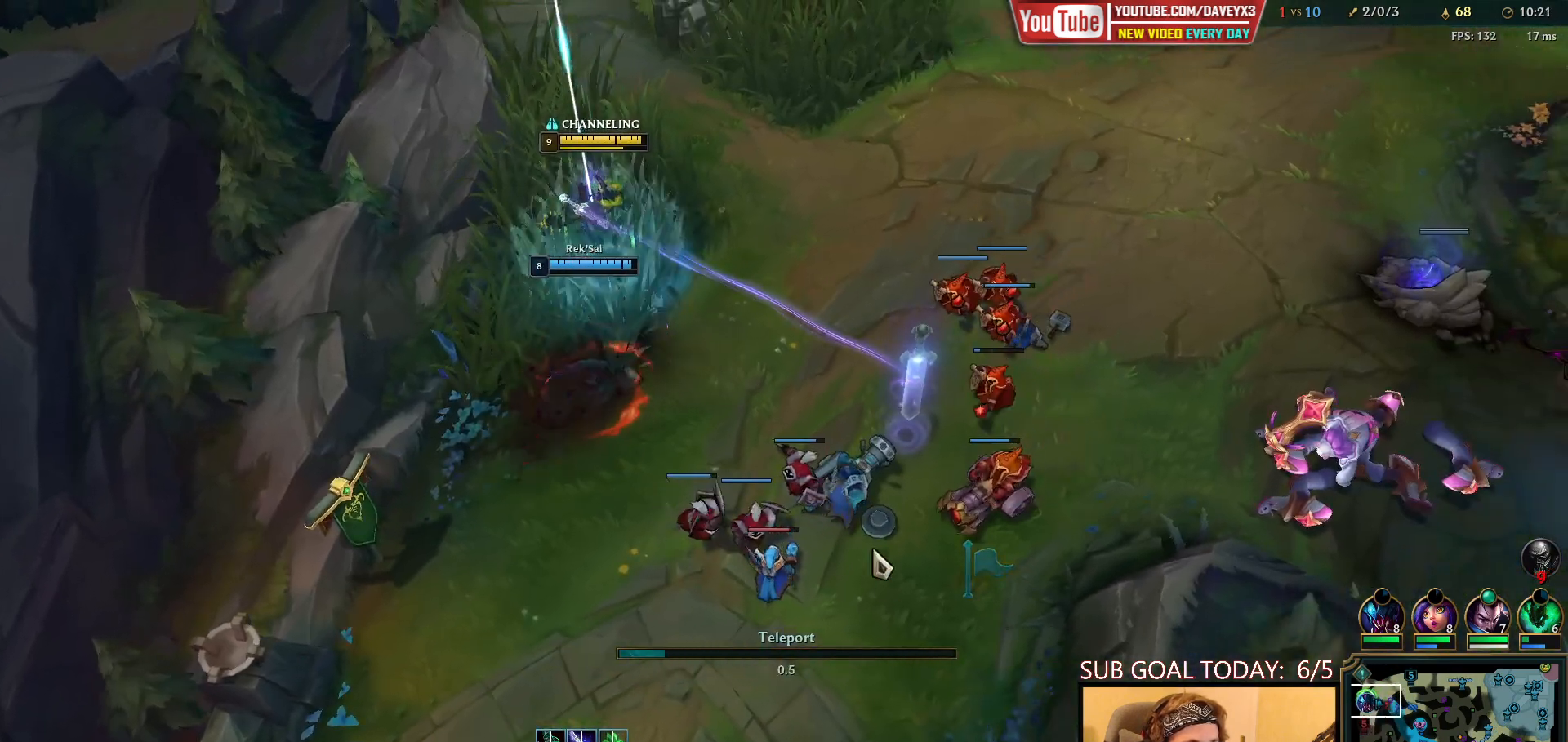
{"keys": [], "mouse": [], "events": [[233, "space", "down"], [467, "space", "up"]]}
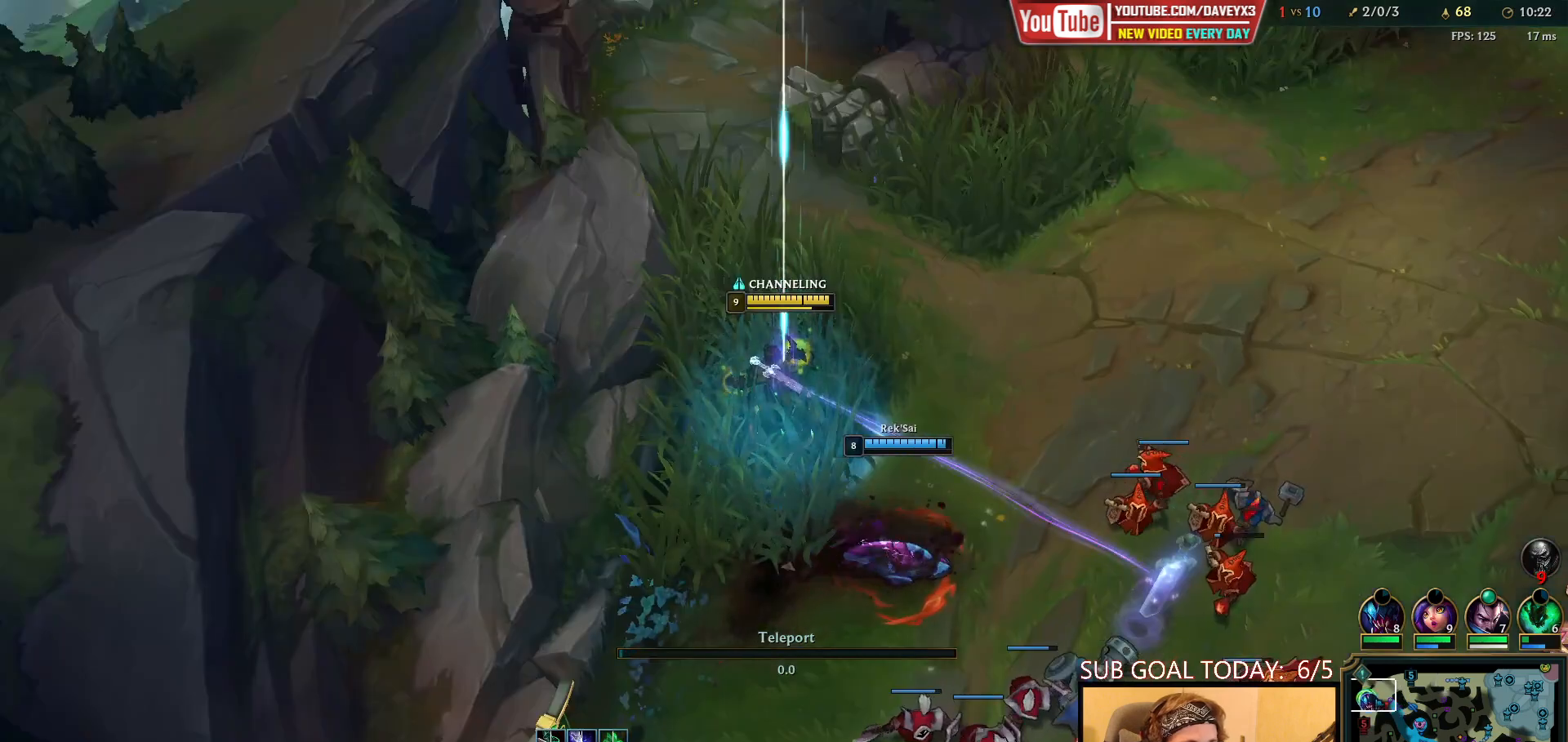
{"keys": [], "mouse": ["right"], "events": [[283, "mouse_right", "down"], [367, "mouse_right", "up"], [450, "mouse_right", "down"]]}
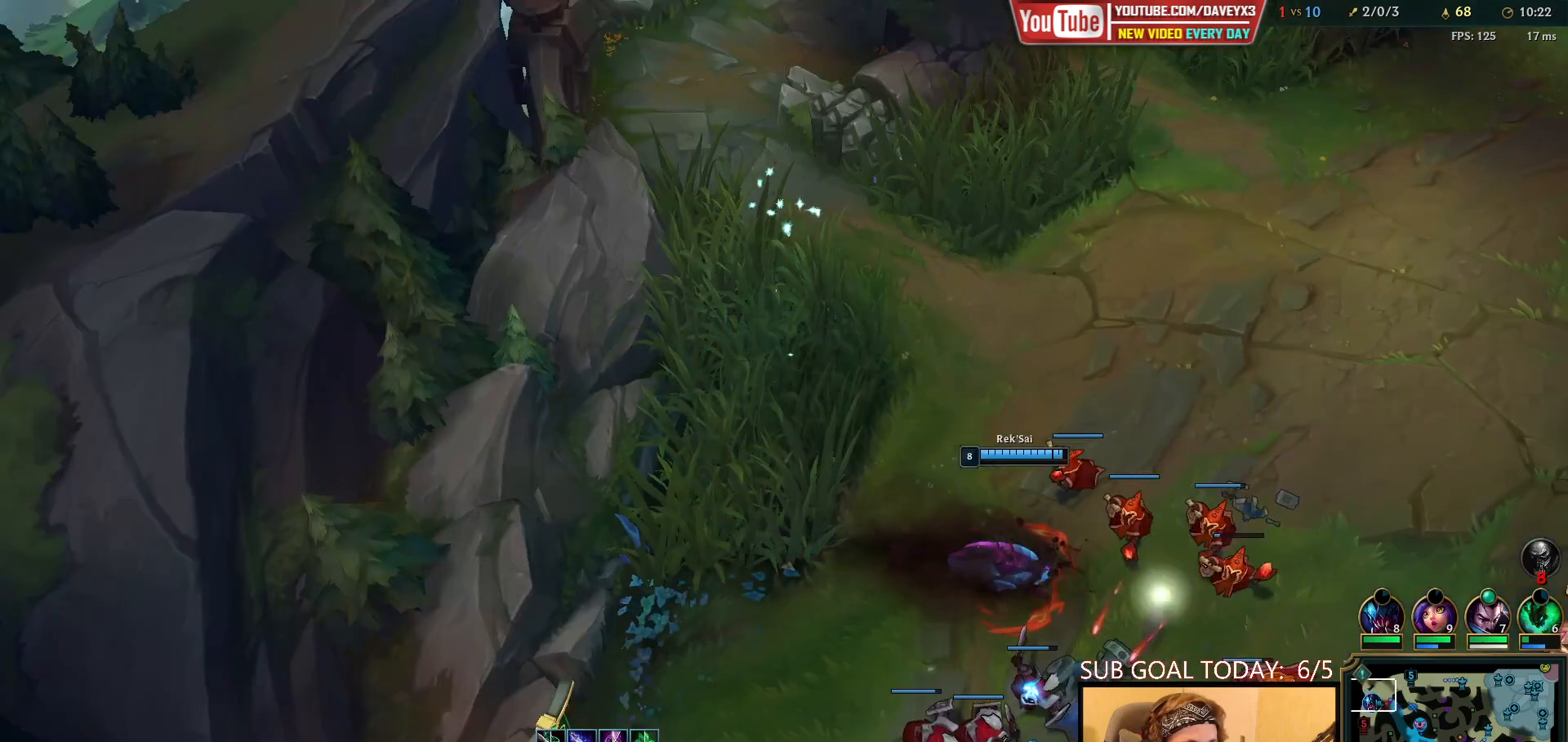
{"keys": [], "mouse": [], "events": [[33, "mouse_right", "up"], [117, "mouse_right", "down"], [350, "mouse_right", "up"]]}
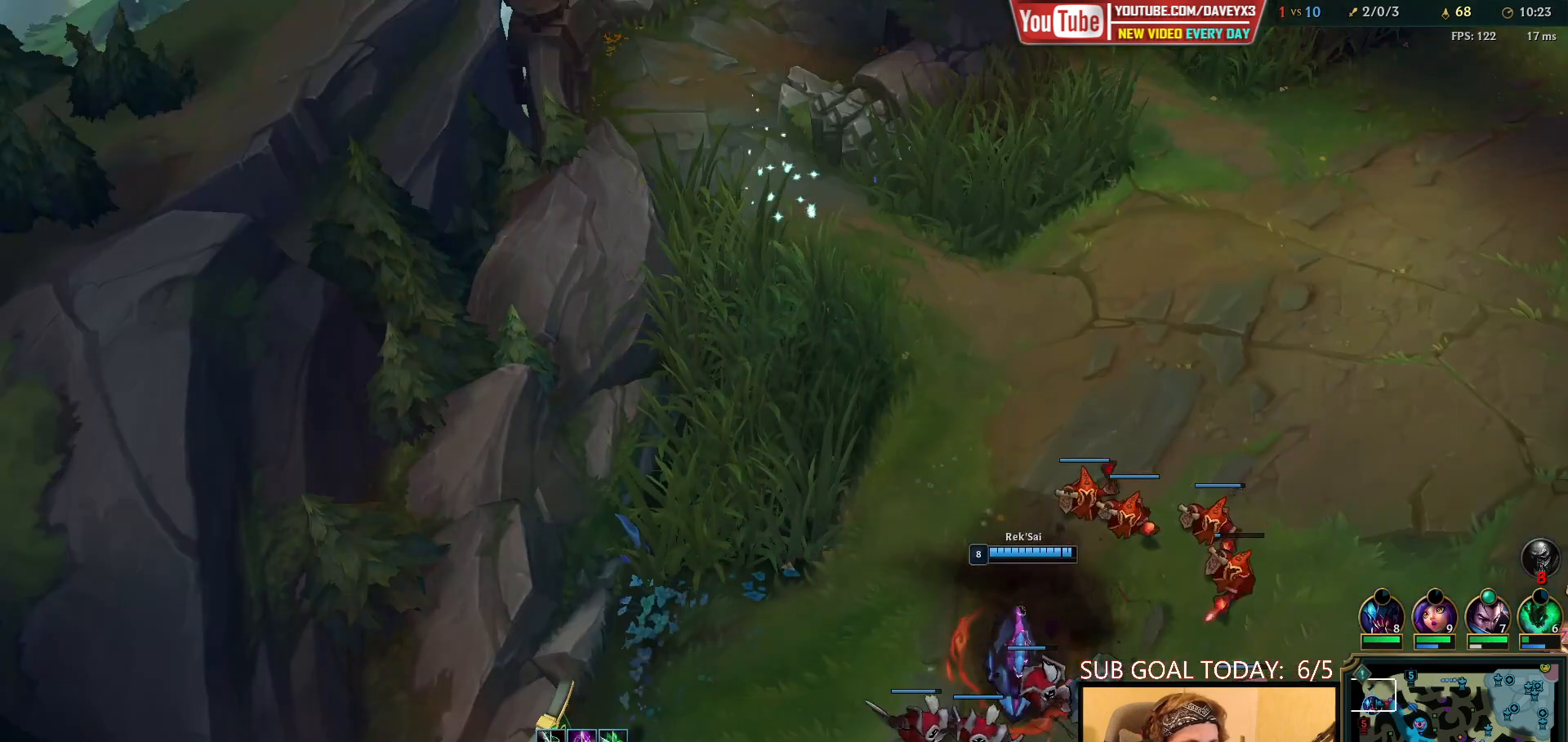
{"keys": [], "mouse": ["right"], "events": [[17, "mouse_wheel", "down"], [217, "mouse_wheel", "up"], [500, "mouse_right", "down"]]}
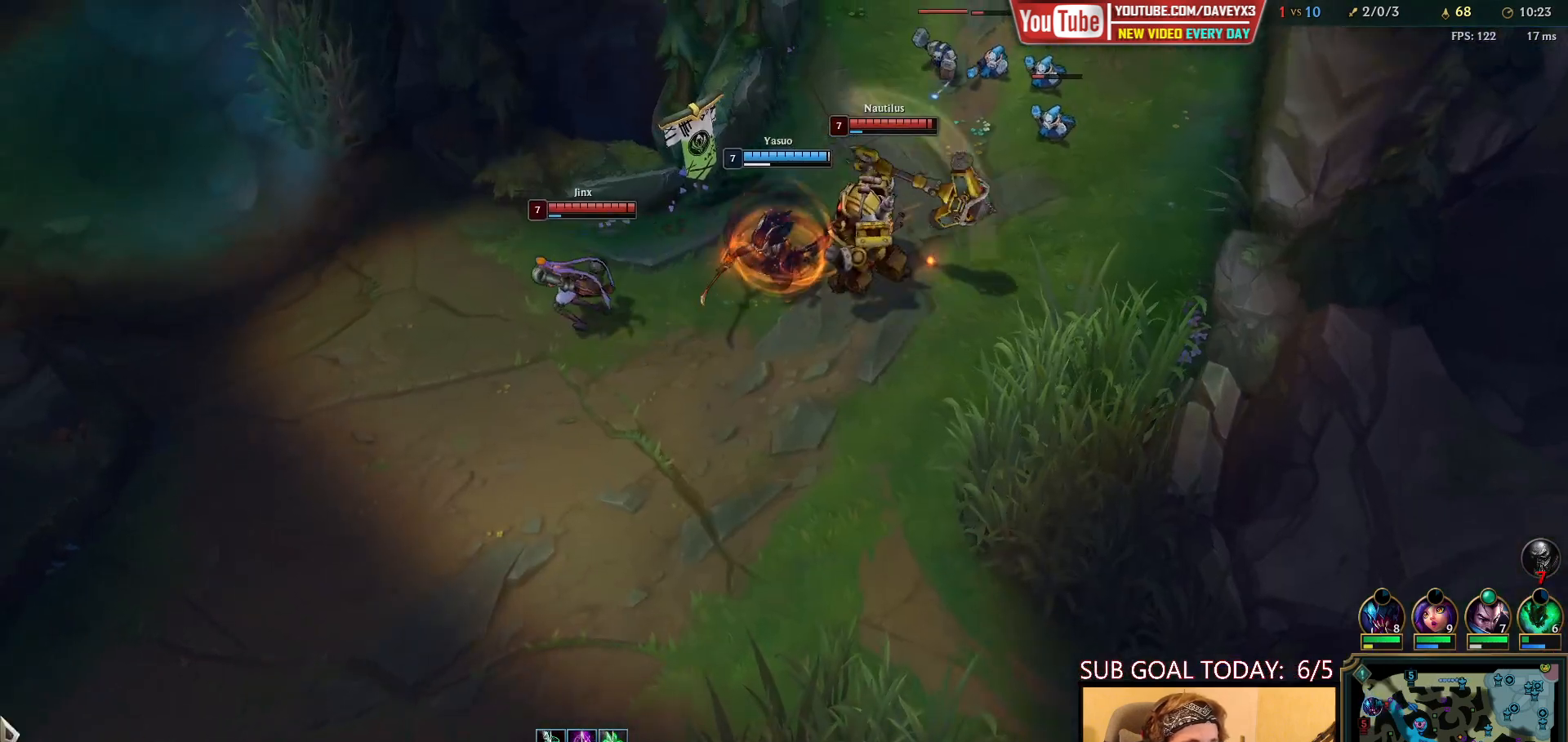
{"keys": ["space"], "mouse": [], "events": [[100, "mouse_right", "up"], [133, "space", "down"], [183, "mouse_right", "down"], [267, "mouse_right", "up"], [367, "mouse_right", "down"], [400, "mouse_right", "up"]]}
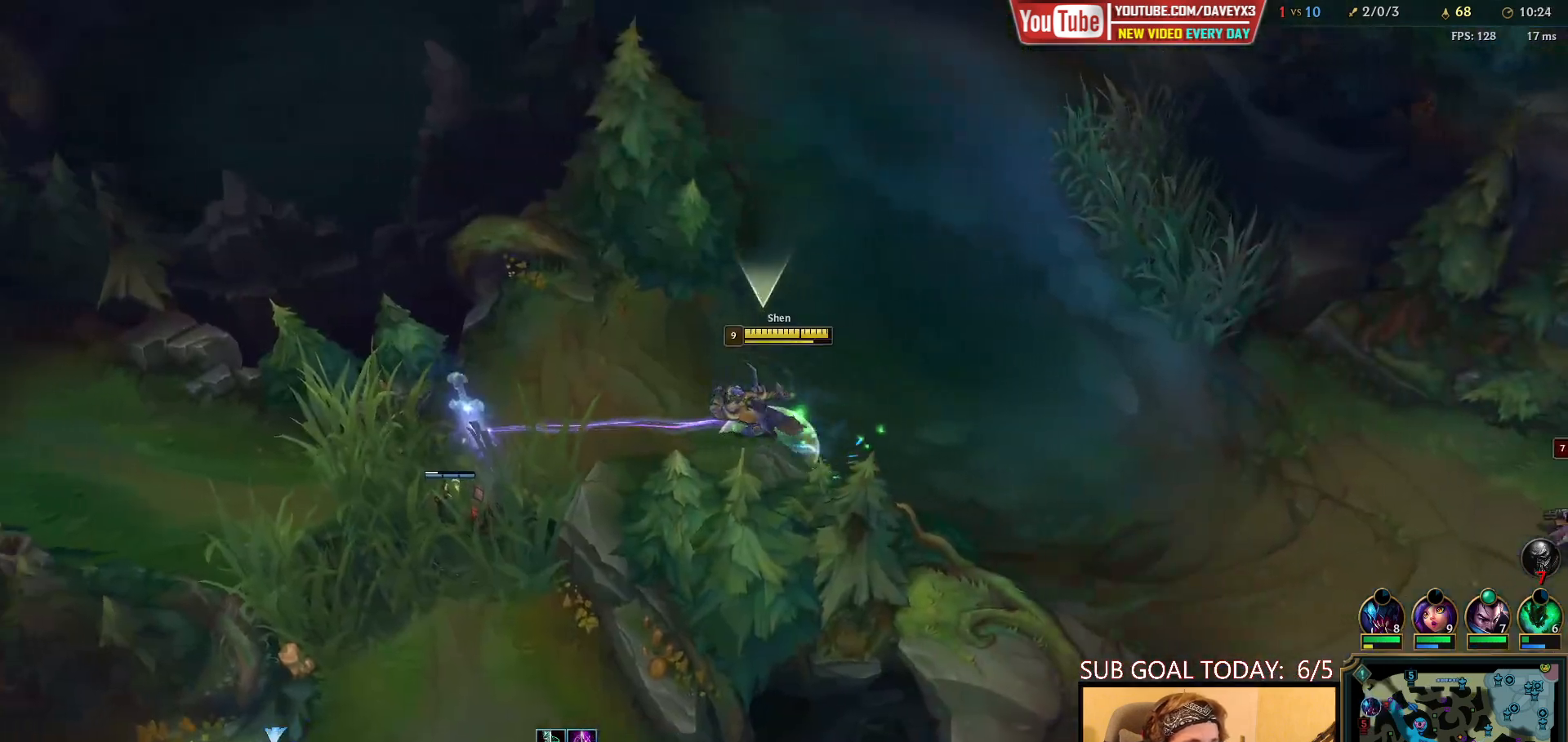
{"keys": [], "mouse": [], "events": [[83, "mouse_right", "down"], [133, "space", "up"], [183, "mouse_right", "up"], [367, "mouse_right", "down"], [450, "mouse_right", "up"]]}
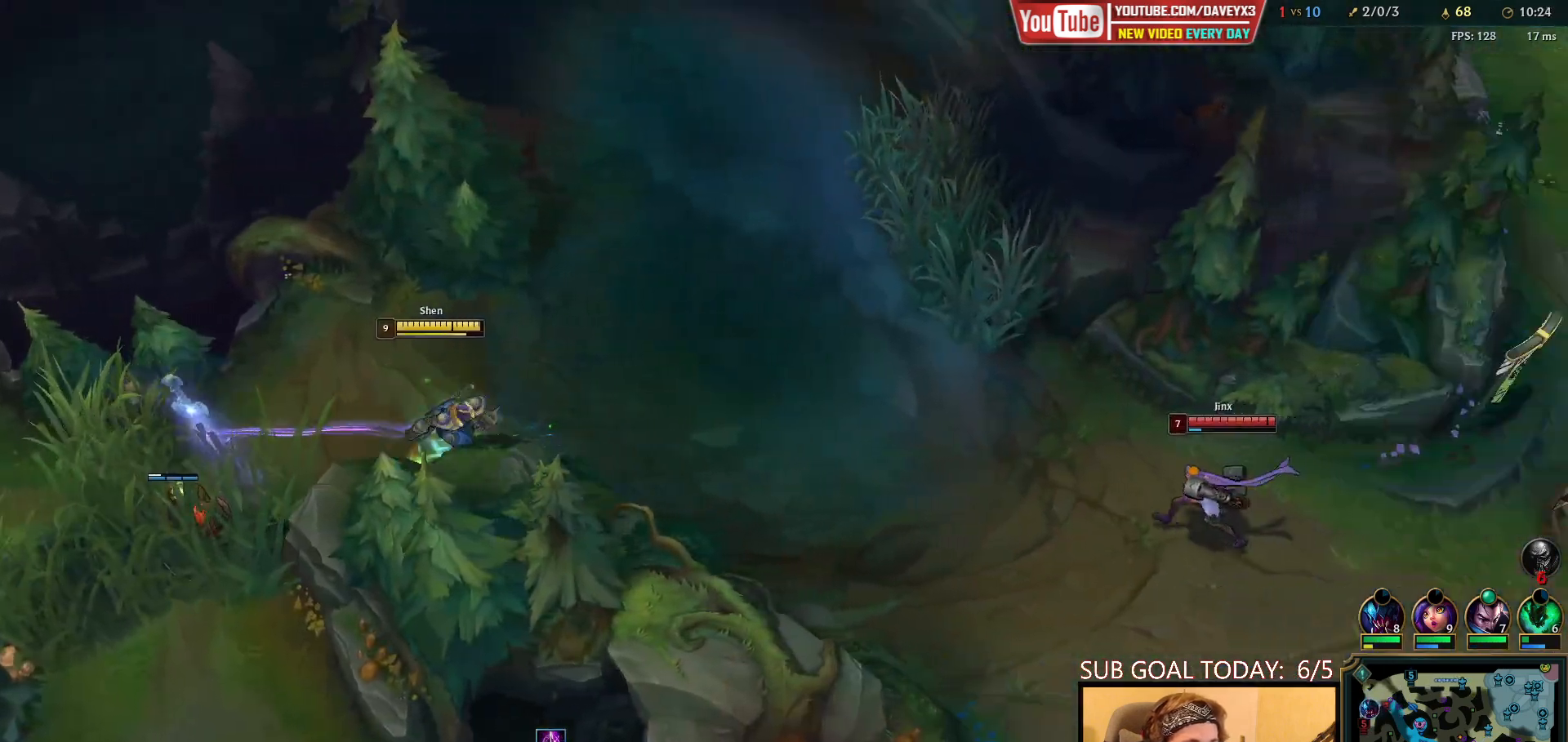
{"keys": [], "mouse": [], "events": [[17, "mouse_right", "down"], [133, "mouse_right", "up"], [283, "mouse_right", "down"], [400, "mouse_right", "up"]]}
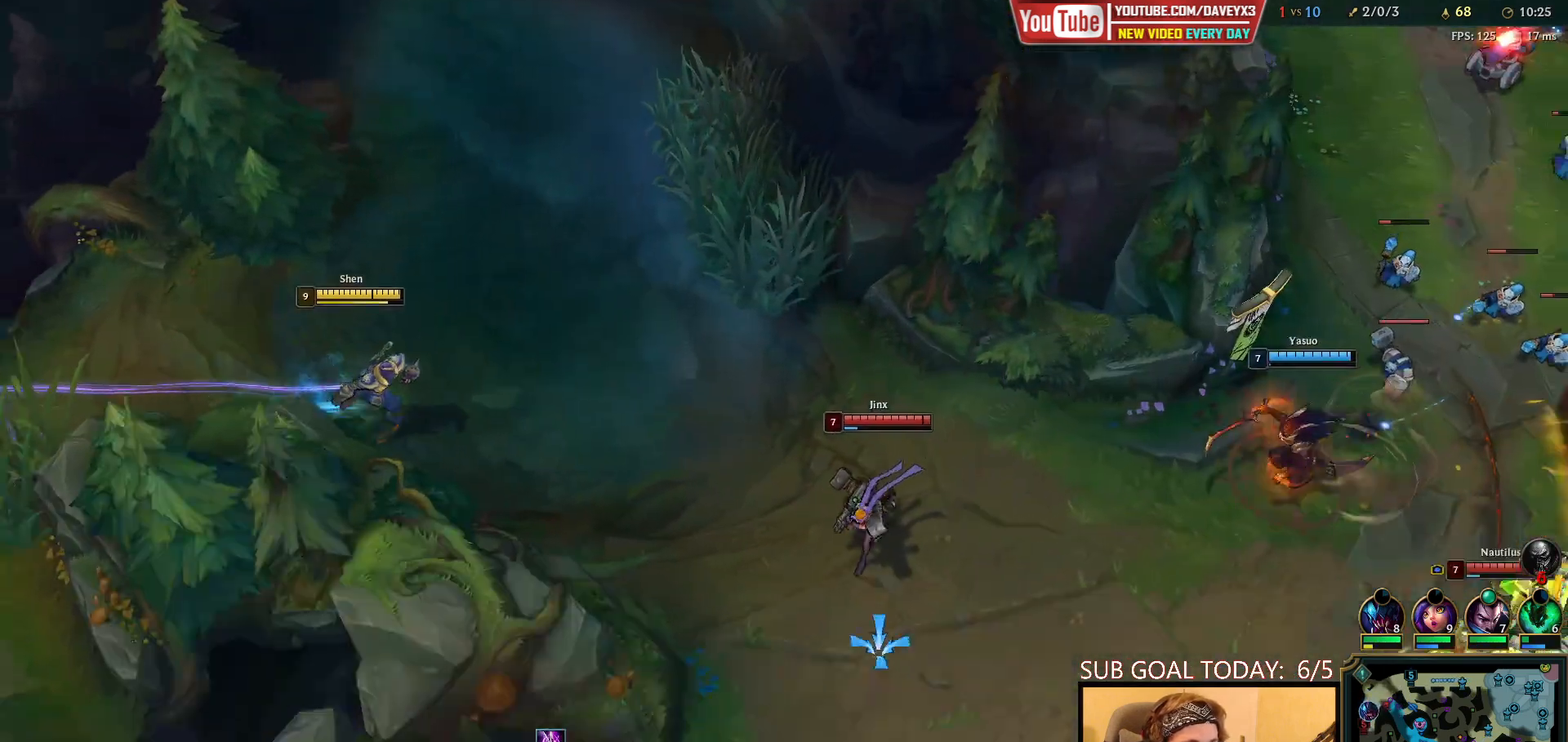
{"keys": [], "mouse": [], "events": [[300, "mouse_right", "down"], [417, "mouse_right", "up"]]}
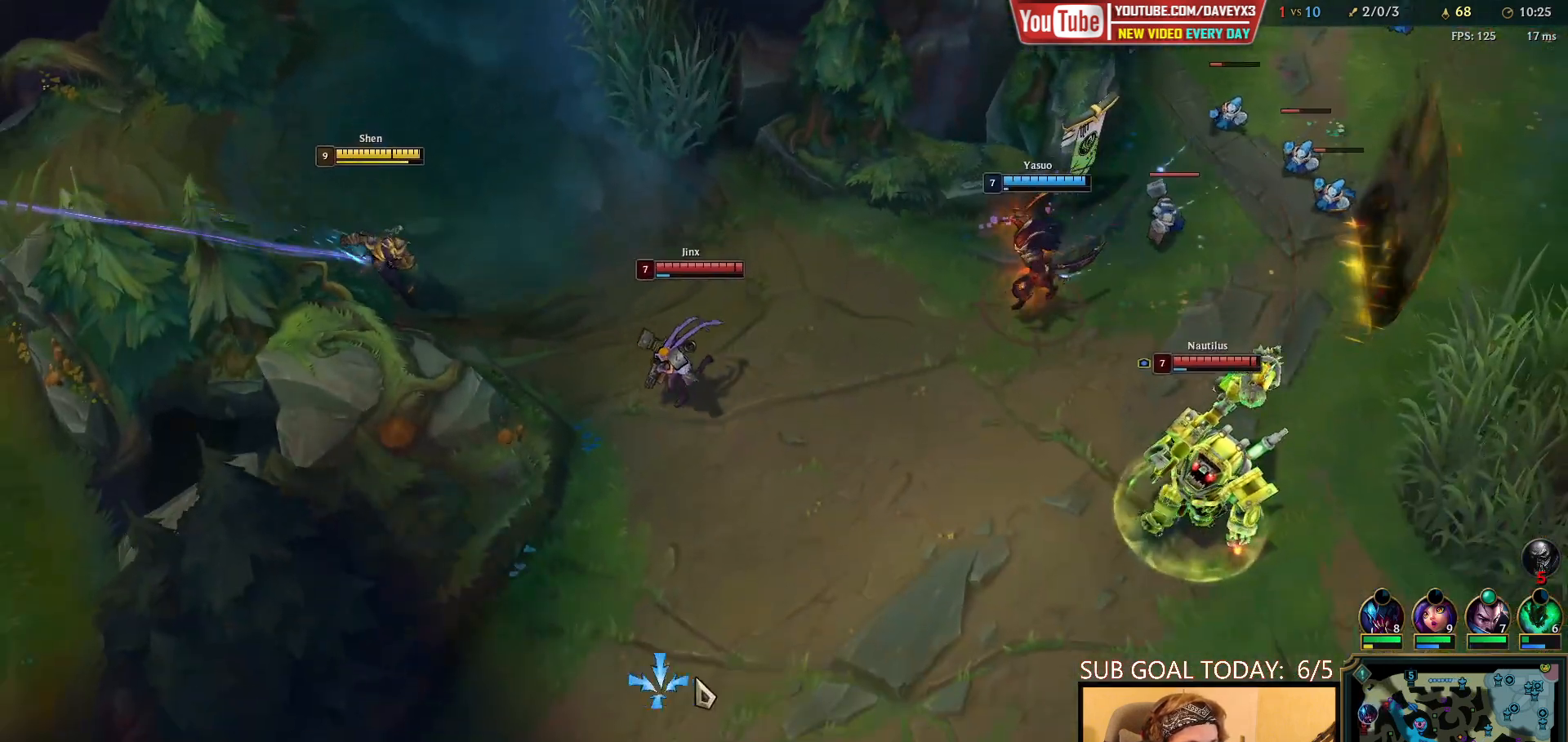
{"keys": [], "mouse": [], "events": [[17, "mouse_right", "down"], [83, "mouse_right", "up"]]}
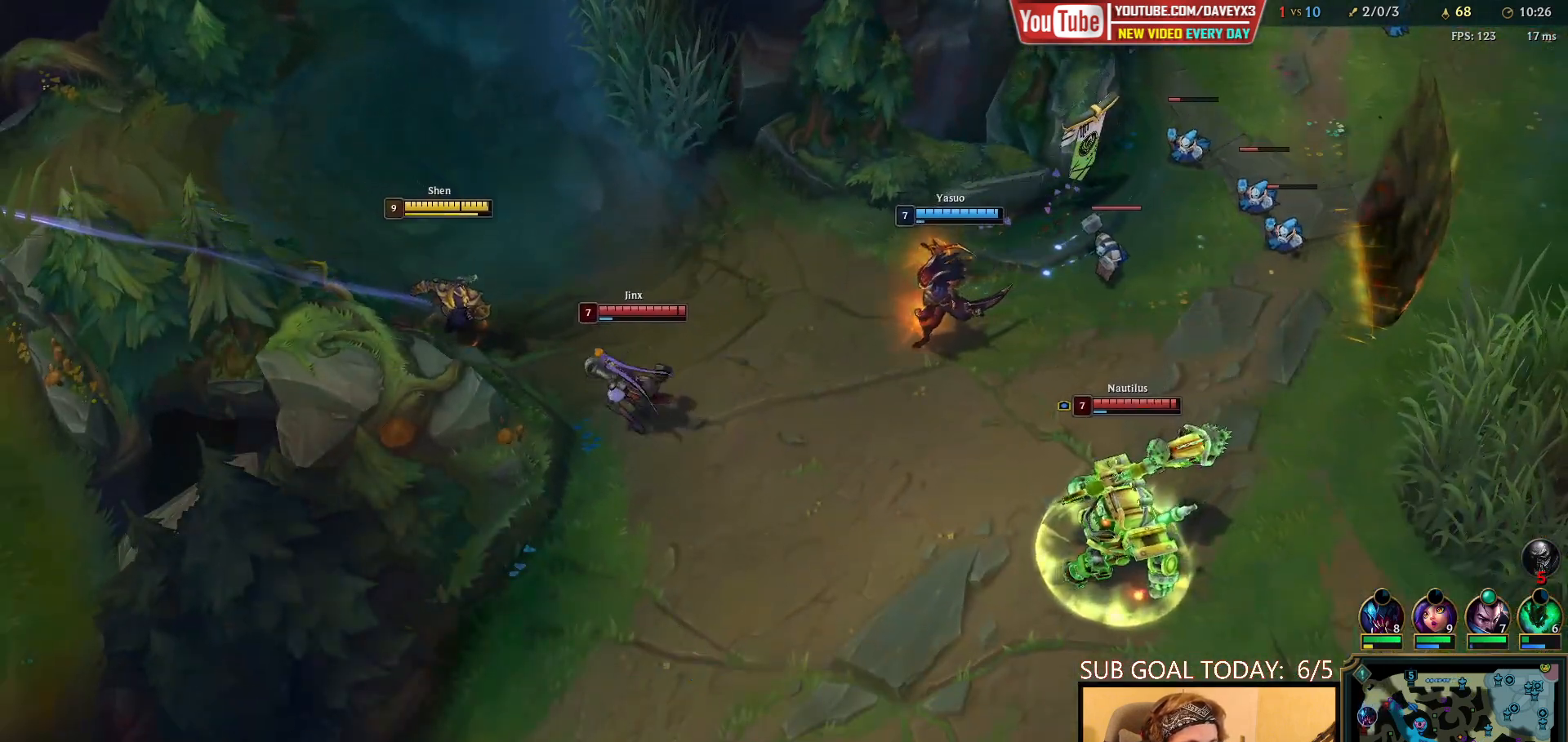
{"keys": [], "mouse": ["right"], "events": [[400, "q", "down"], [450, "mouse_right", "down"], [467, "q", "up"]]}
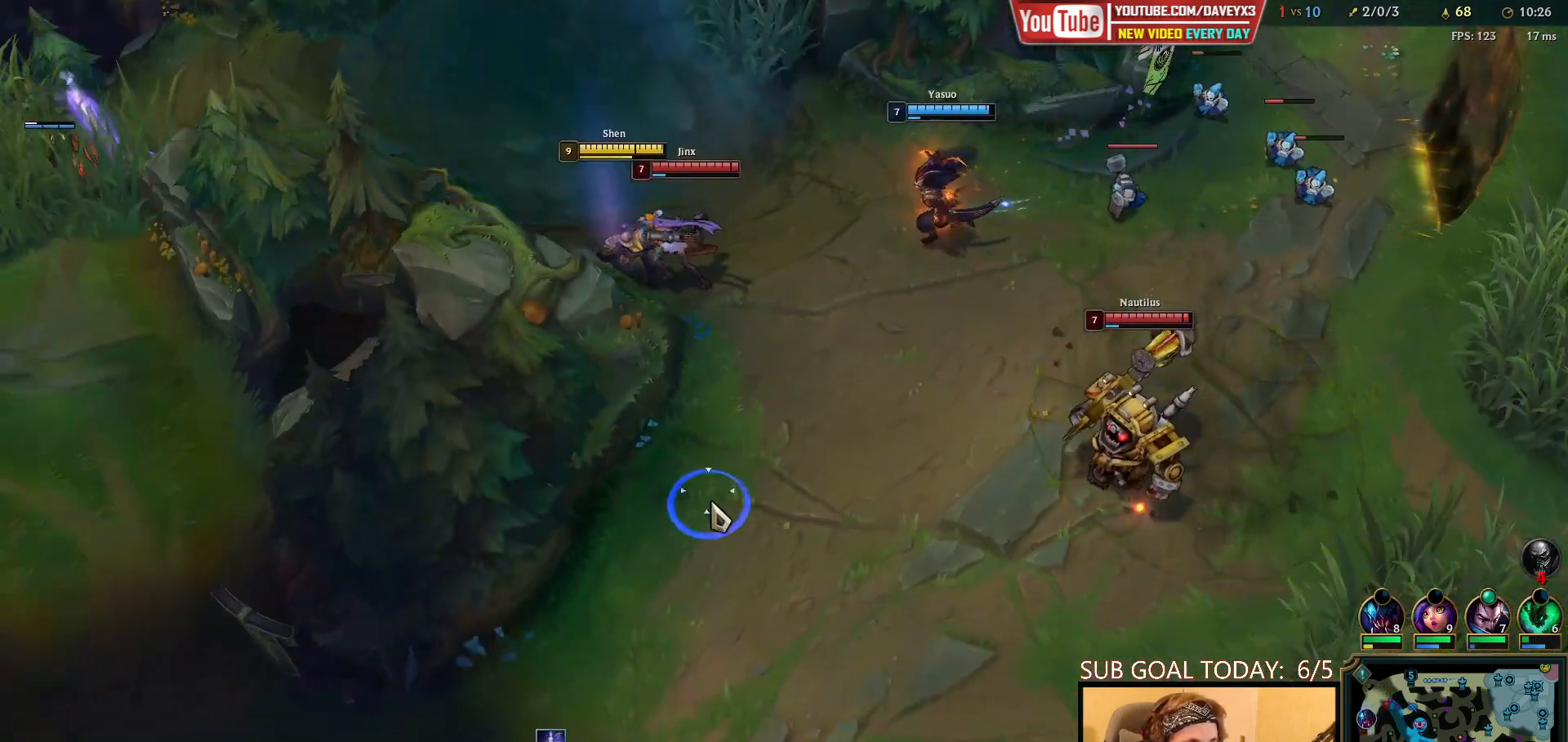
{"keys": [], "mouse": ["left"], "events": [[33, "mouse_right", "up"], [50, "q", "down"], [117, "mouse_right", "down"], [133, "q", "up"], [183, "q", "down"], [267, "mouse_right", "up"], [317, "q", "up"], [433, "mouse_left", "down"]]}
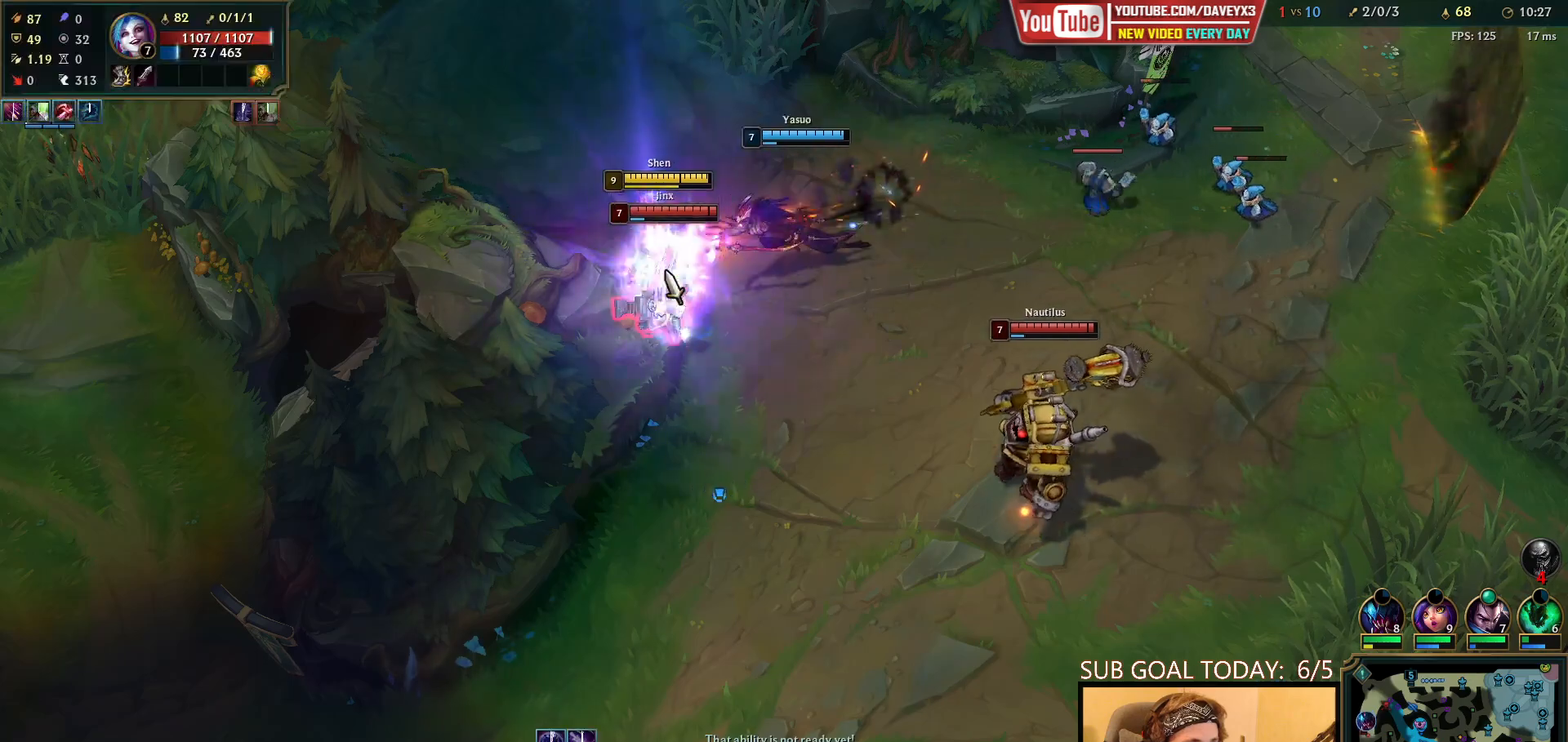
{"keys": ["space"], "mouse": [], "events": [[50, "mouse_left", "up"], [200, "mouse_right", "down"], [283, "mouse_right", "up"], [383, "mouse_right", "down"], [450, "space", "down"], [467, "mouse_right", "up"]]}
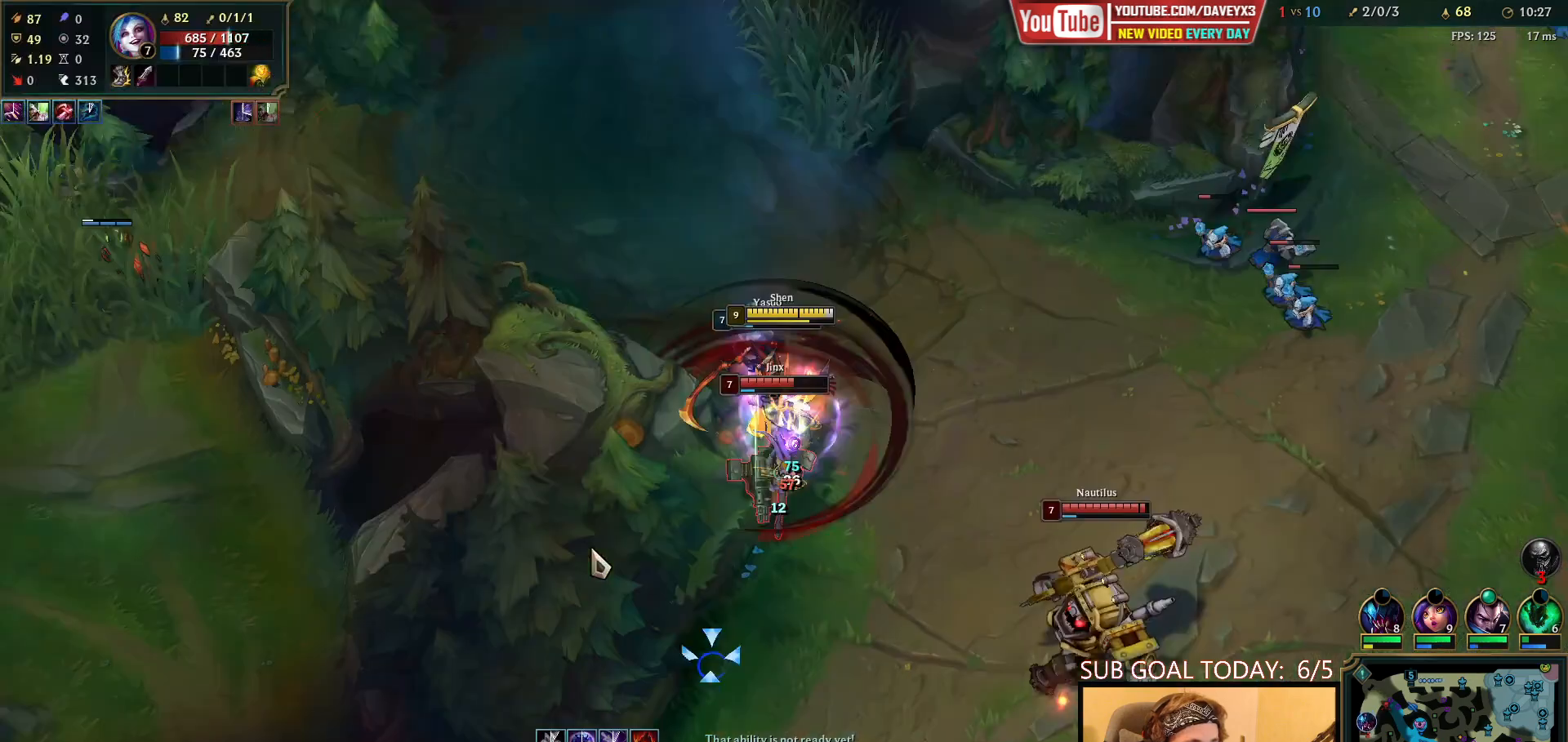
{"keys": ["space"], "mouse": [], "events": [[50, "mouse_right", "down"], [133, "mouse_right", "up"], [233, "mouse_right", "down"], [317, "mouse_right", "up"], [383, "mouse_right", "down"], [500, "mouse_right", "up"]]}
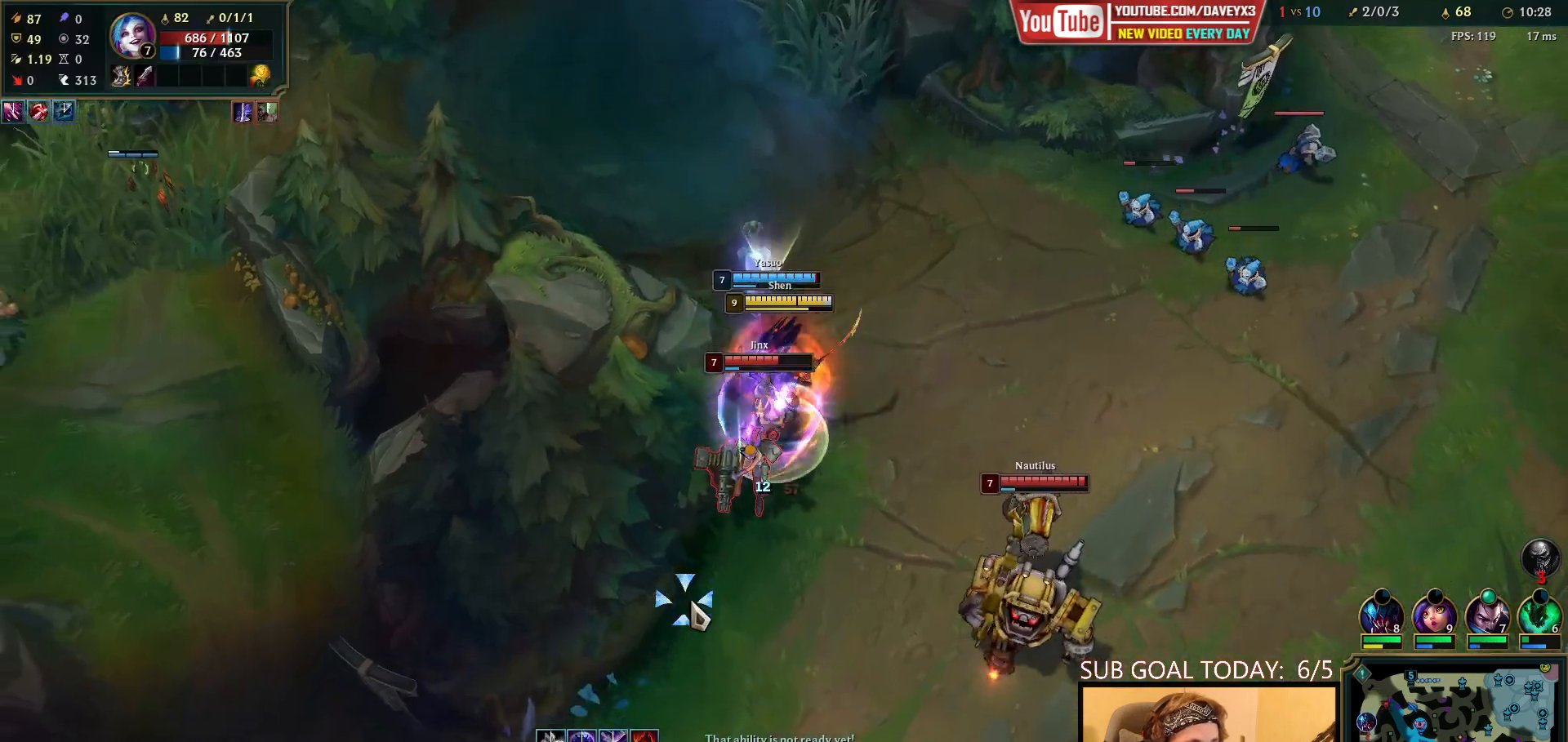
{"keys": ["space"], "mouse": ["right"], "events": [[167, "mouse_left", "down"], [283, "mouse_left", "up"], [433, "mouse_right", "down"]]}
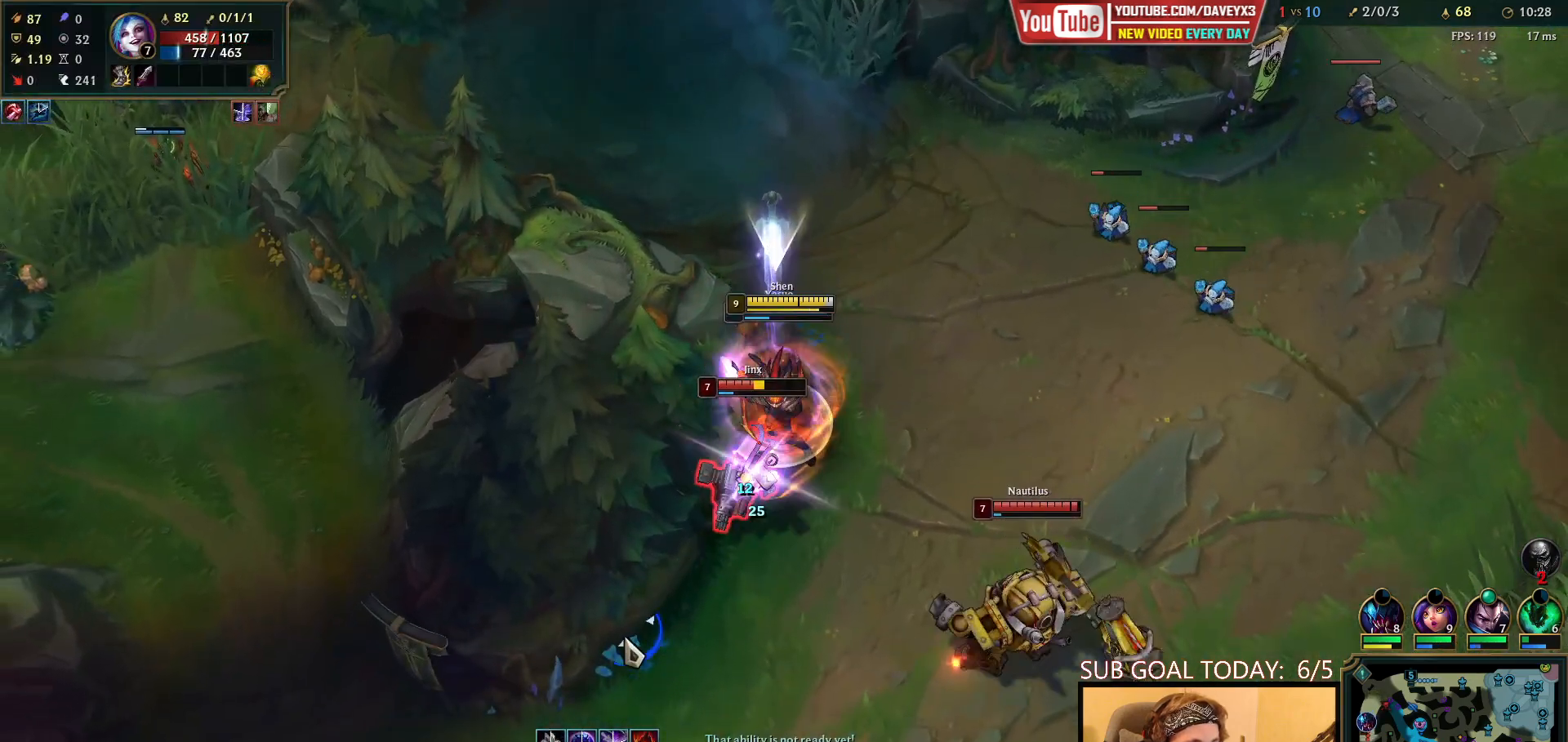
{"keys": ["space"], "mouse": [], "events": [[17, "mouse_right", "up"], [100, "mouse_right", "down"], [217, "mouse_right", "up"], [317, "mouse_right", "down"], [467, "mouse_right", "up"]]}
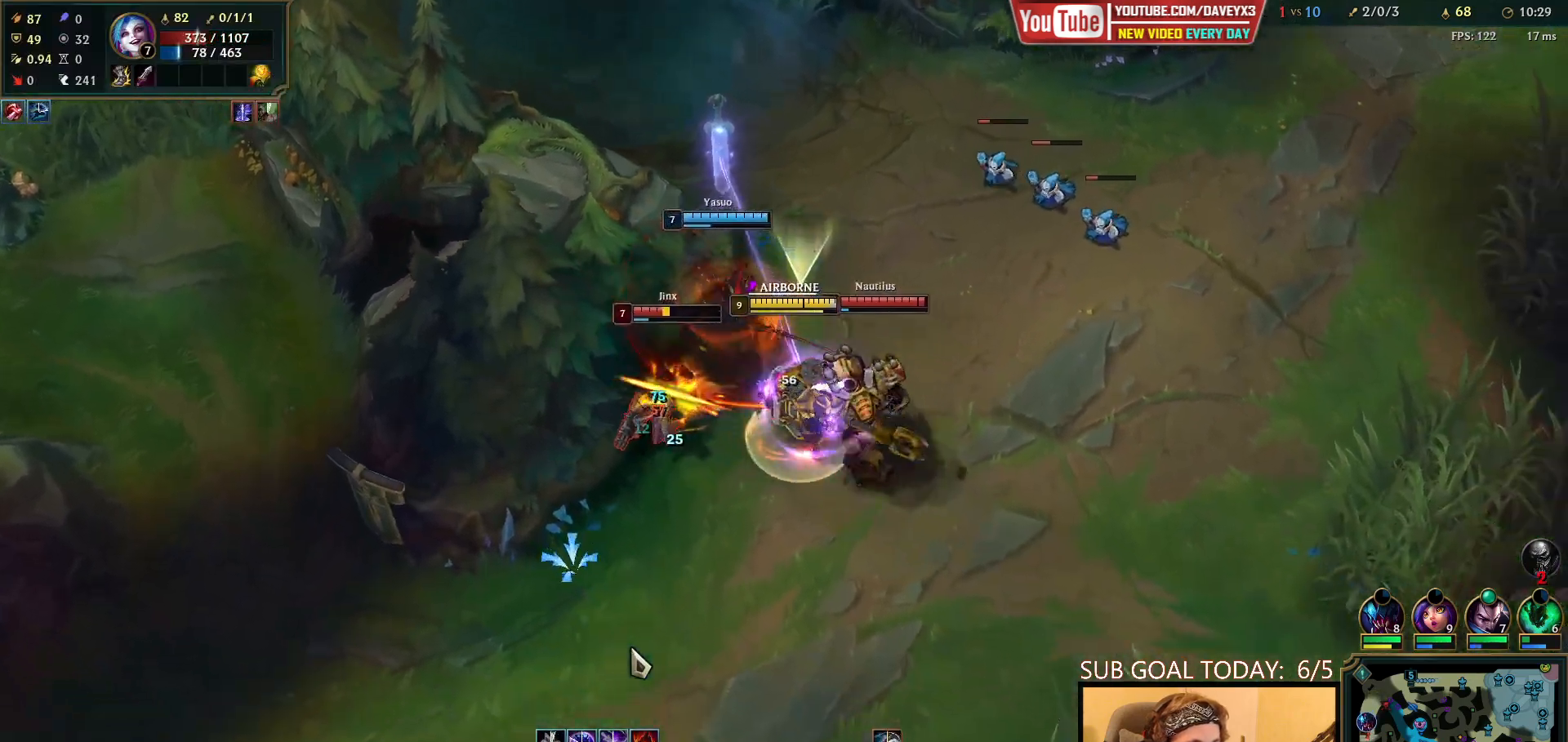
{"keys": ["space"], "mouse": [], "events": [[100, "mouse_right", "down"], [217, "mouse_right", "up"], [300, "mouse_right", "down"], [467, "mouse_right", "up"]]}
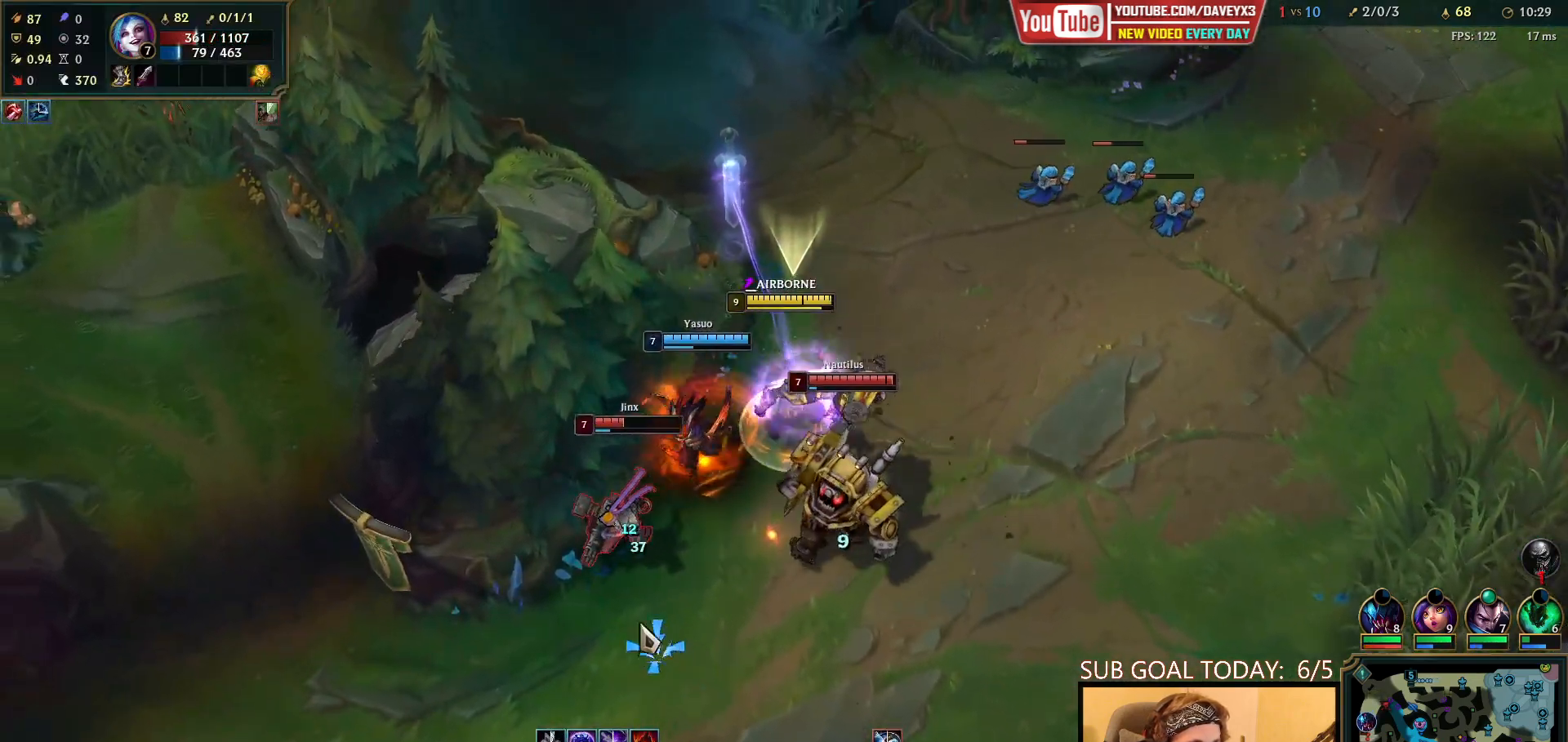
{"keys": ["space"], "mouse": ["right"], "events": [[183, "mouse_right", "down"], [333, "mouse_right", "up"], [450, "mouse_right", "down"]]}
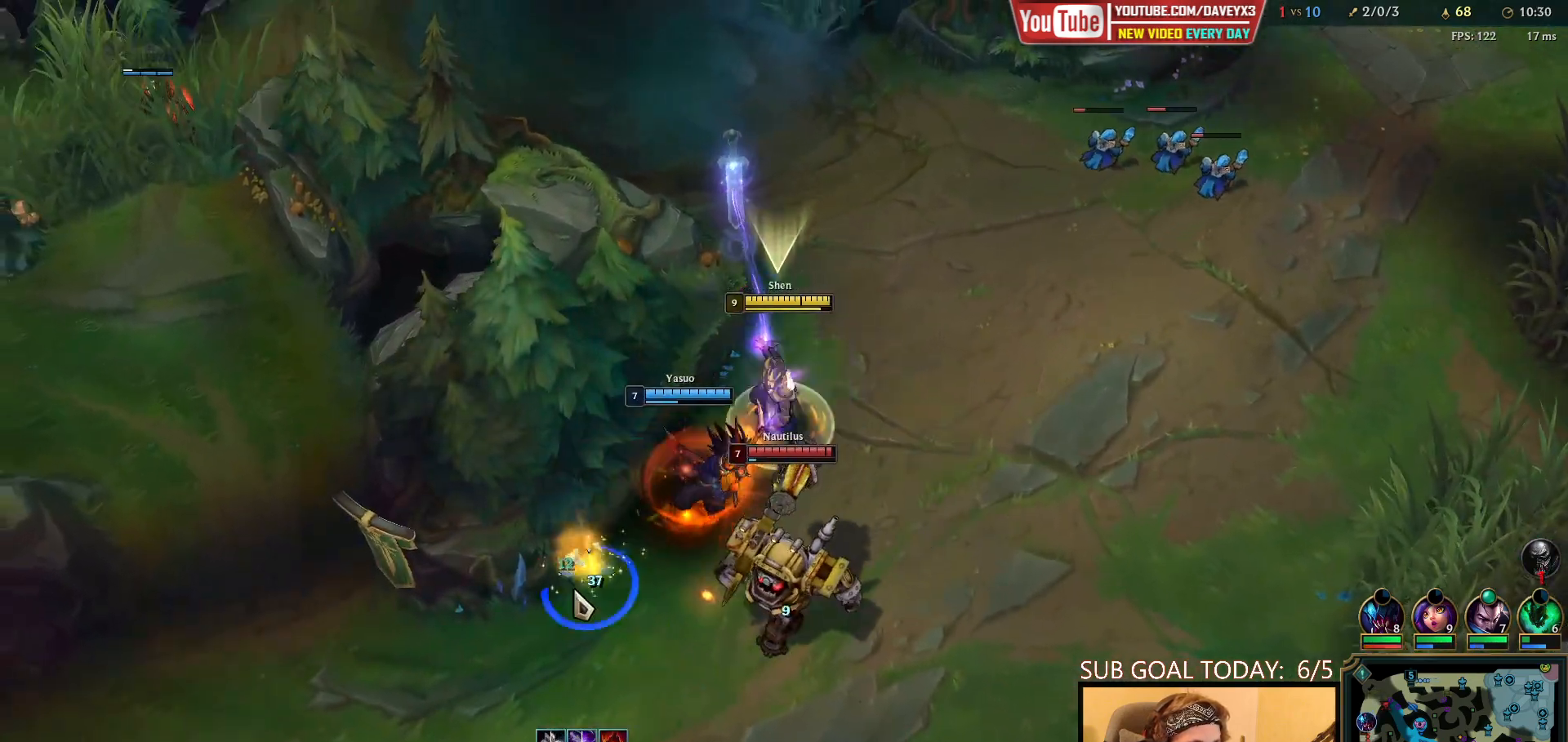
{"keys": ["space"], "mouse": [], "events": [[50, "mouse_right", "up"], [133, "mouse_right", "down"], [300, "mouse_right", "up"]]}
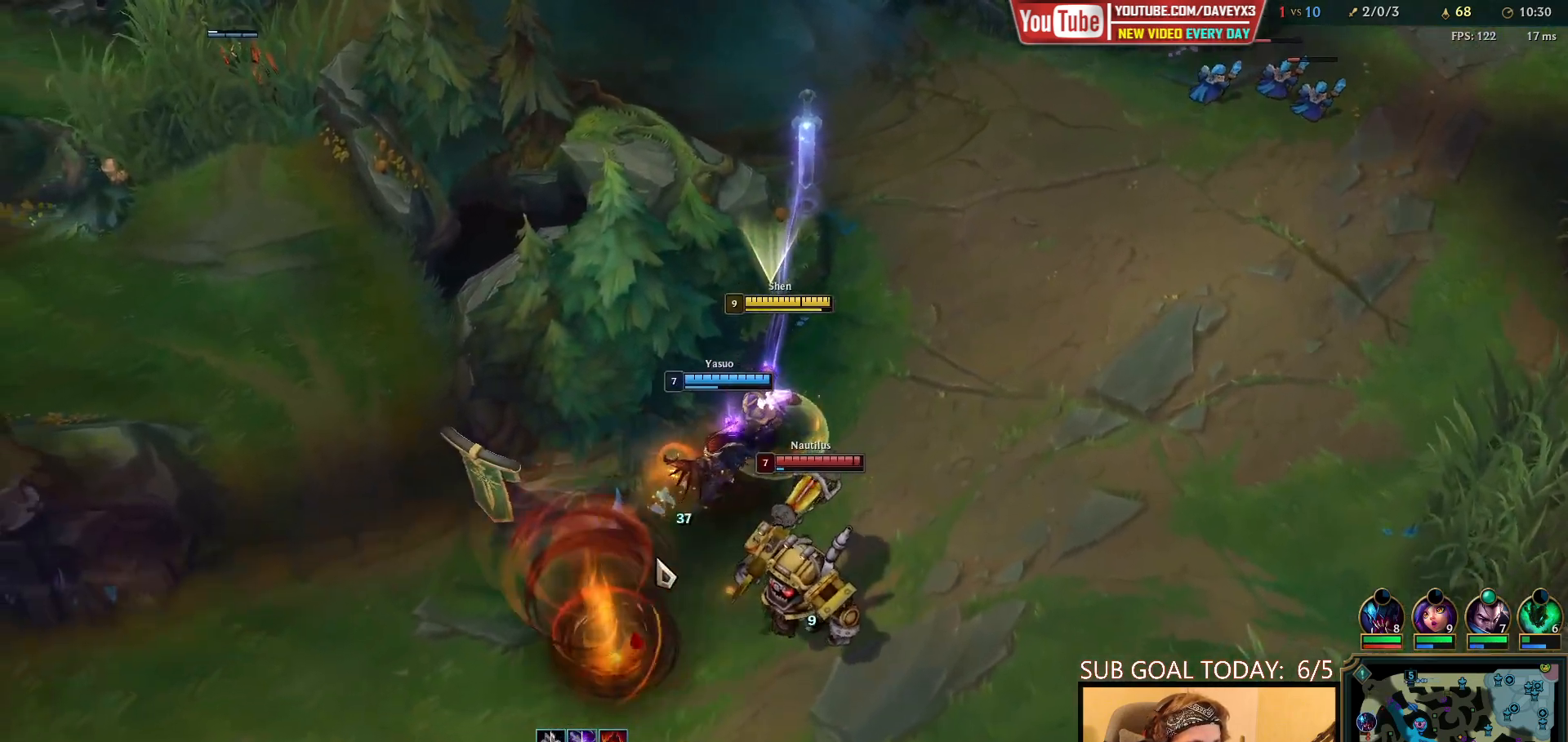
{"keys": [], "mouse": [], "events": [[167, "mouse_right", "down"], [200, "space", "up"], [250, "mouse_right", "up"], [333, "mouse_right", "down"], [450, "mouse_right", "up"]]}